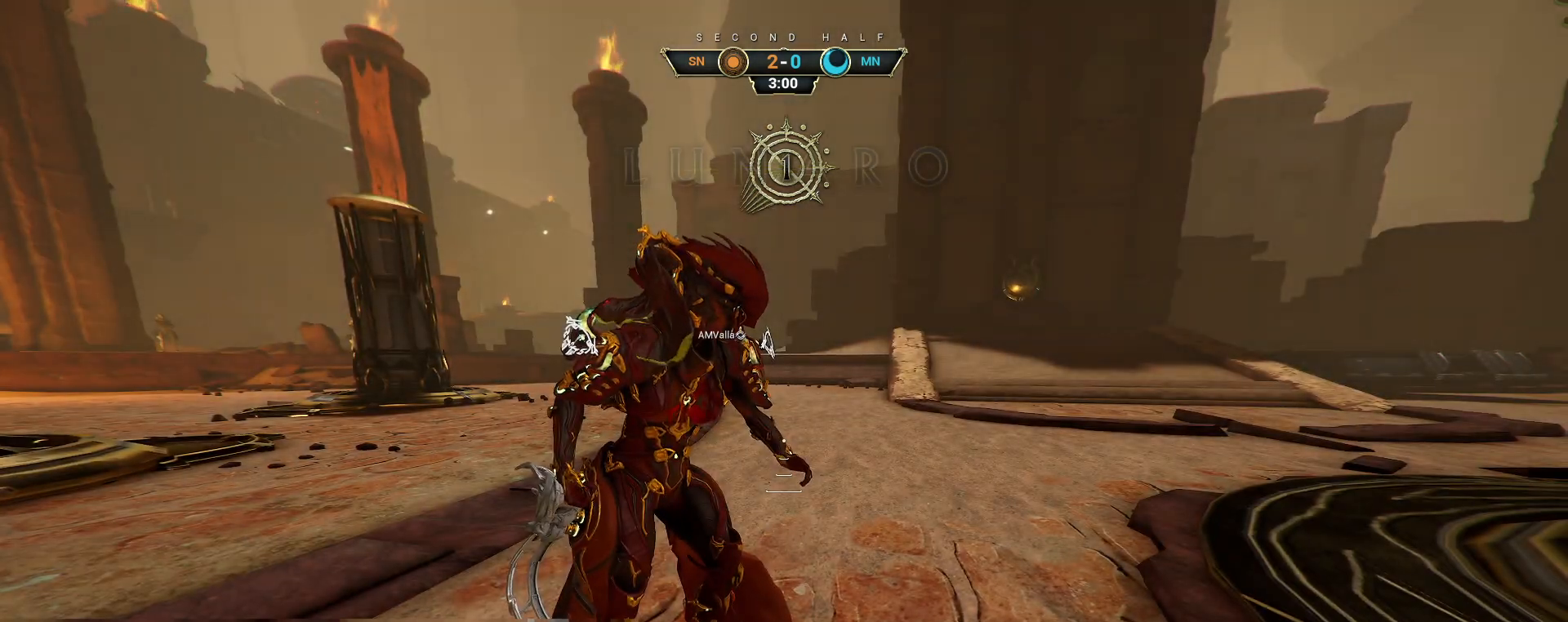
Gameplay with keyboard and mouse; each line is a JSON object with the keys and mouse buttons held at the frame after it. "events" lists presses ("down") and releases ("up") of "a", "ctrl", "d", "e", "q", "s", "shift", "space", "w", "mouse_left", "mouse_wheel", "mouse_right", "mouse_mb4" and "mouse_mb5" between this image and that frame as [ms after this image, input, new state], when the widget could be followed in between. "mouse_left", "mouse_wheel", "mouse_right", "mouse_mb4", "mouse_mb5" = the "left", "wheel", "right", "mb4", "mb5" buttons of the "mouse" list. No other keys are recorded. "wheel" means that the mouse wheel is clicked or scrolled. Not read: mouse_move.
{"keys": ["w"], "mouse": [], "events": [[83, "w", "down"]]}
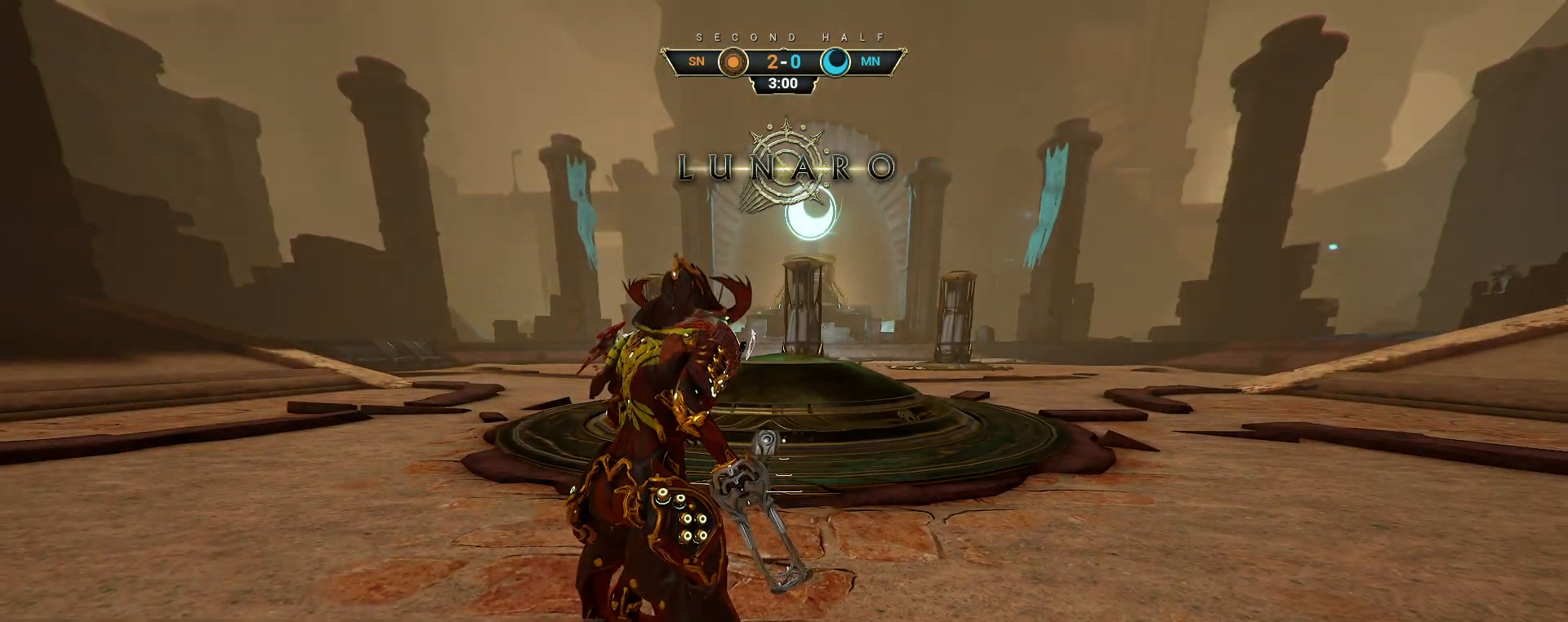
{"keys": ["w"], "mouse": [], "events": []}
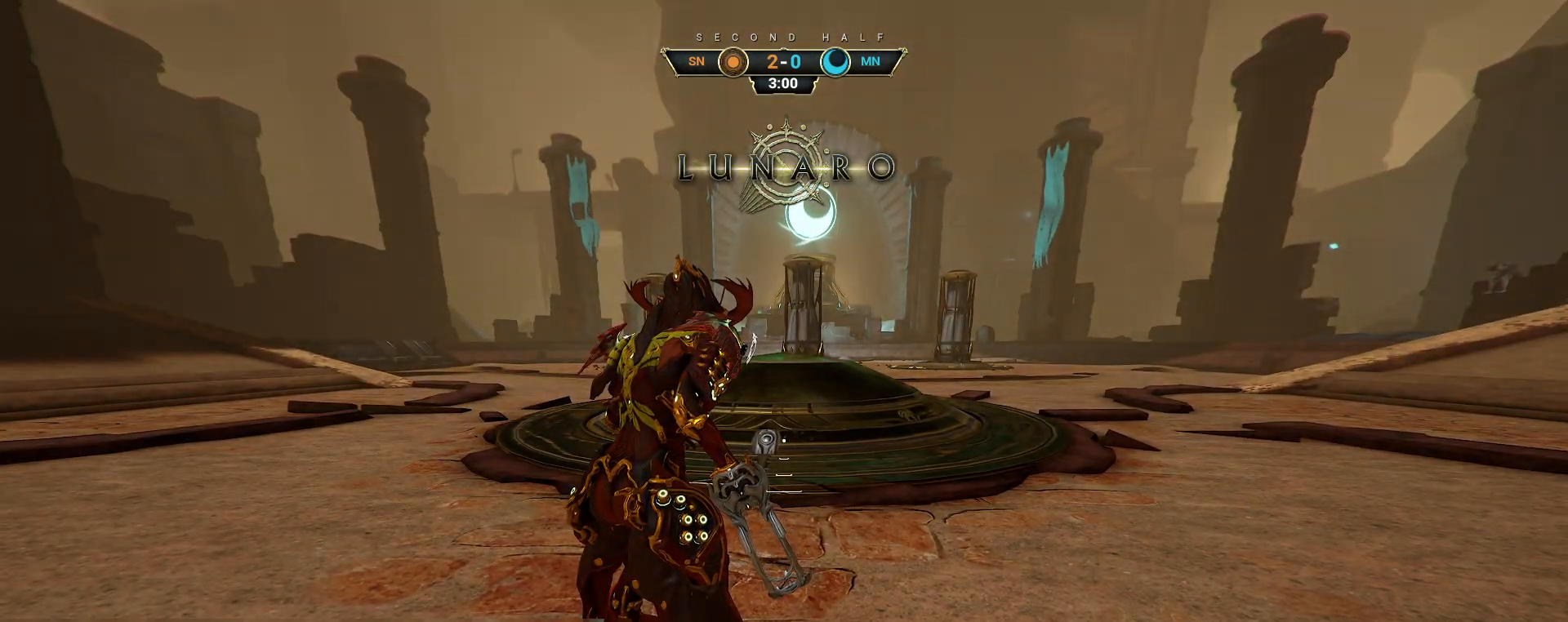
{"keys": ["w"], "mouse": [], "events": [[350, "space", "down"], [433, "space", "up"]]}
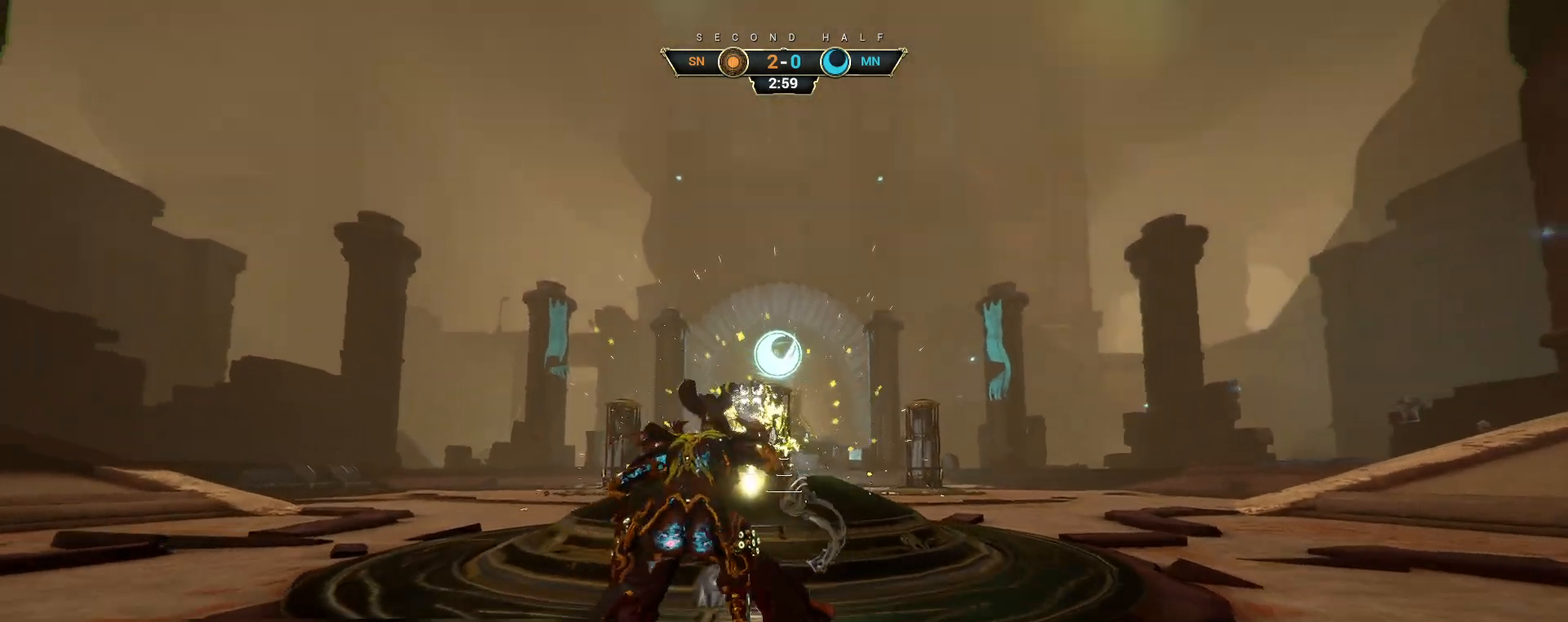
{"keys": [], "mouse": [], "events": [[17, "w", "up"], [167, "e", "down"], [217, "e", "up"]]}
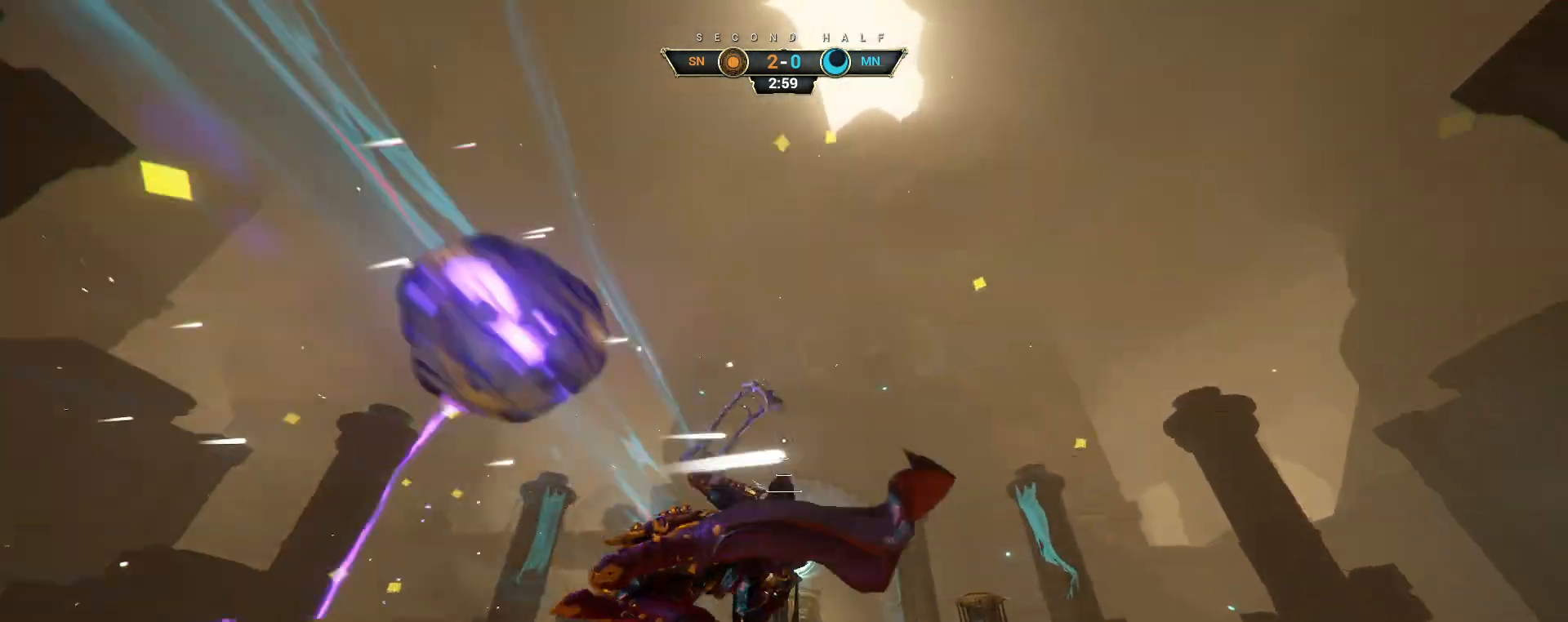
{"keys": [], "mouse": [], "events": []}
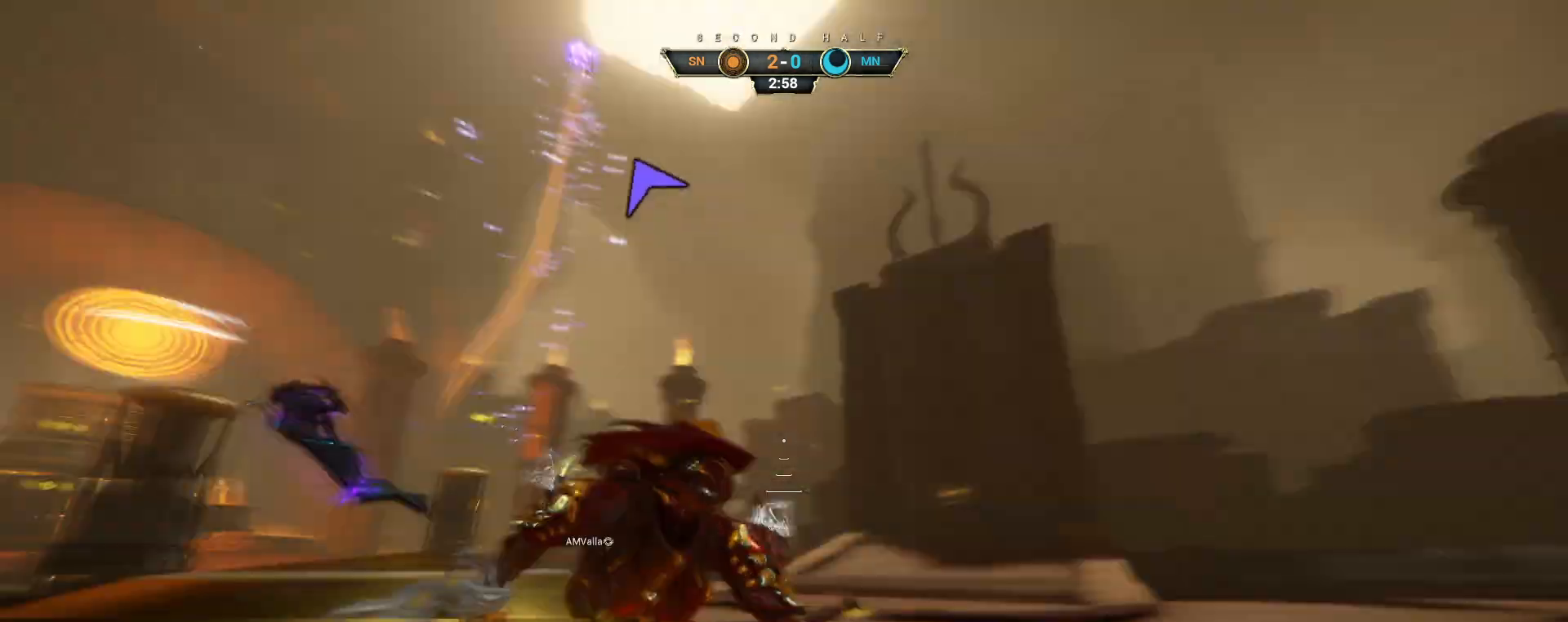
{"keys": ["w"], "mouse": [], "events": [[83, "w", "down"]]}
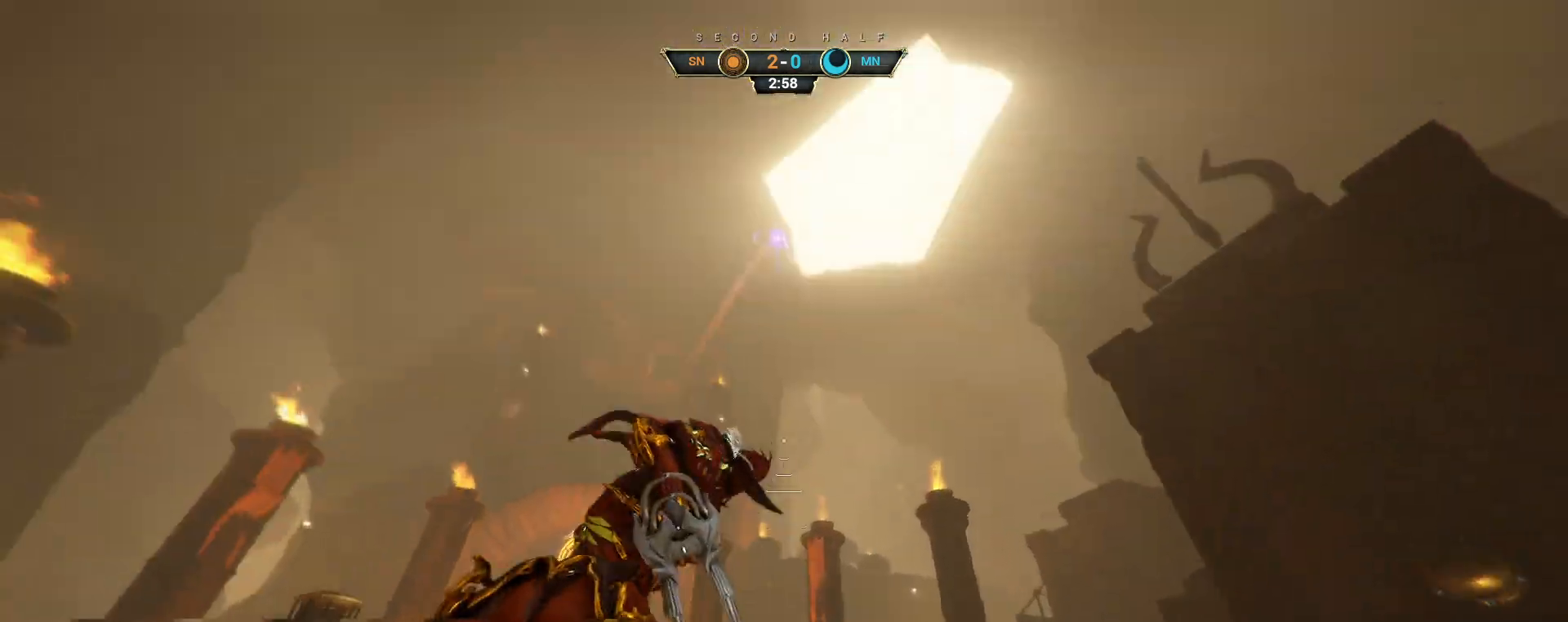
{"keys": ["ctrl", "w"], "mouse": [], "events": [[450, "ctrl", "down"]]}
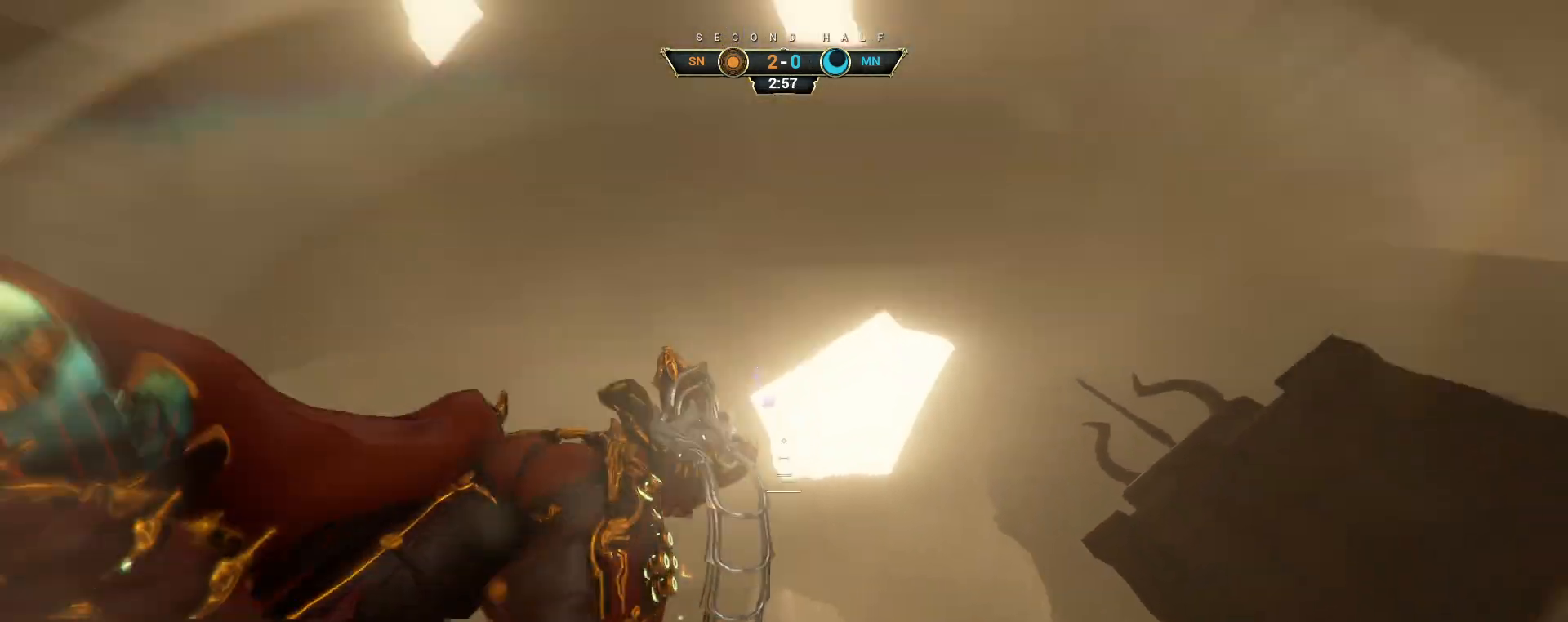
{"keys": ["w"], "mouse": [], "events": [[133, "space", "down"], [200, "space", "up"], [283, "ctrl", "up"]]}
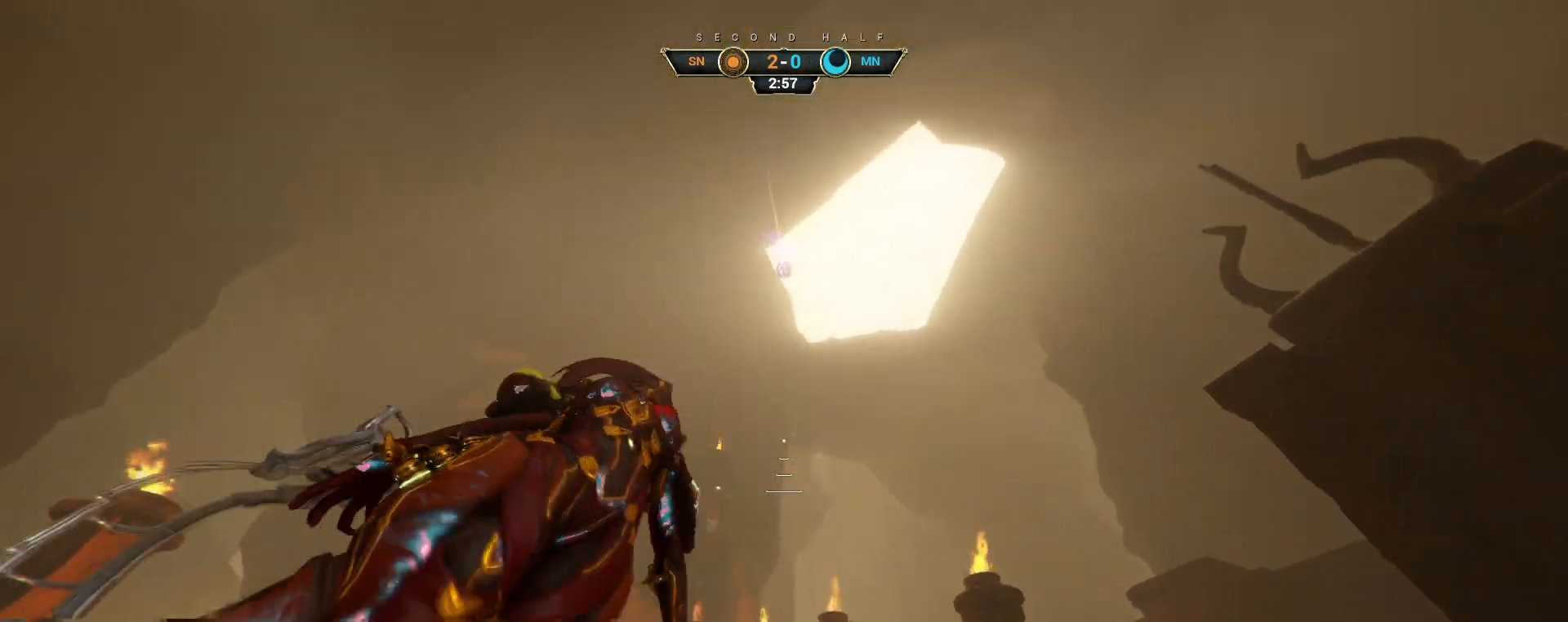
{"keys": ["w"], "mouse": [], "events": []}
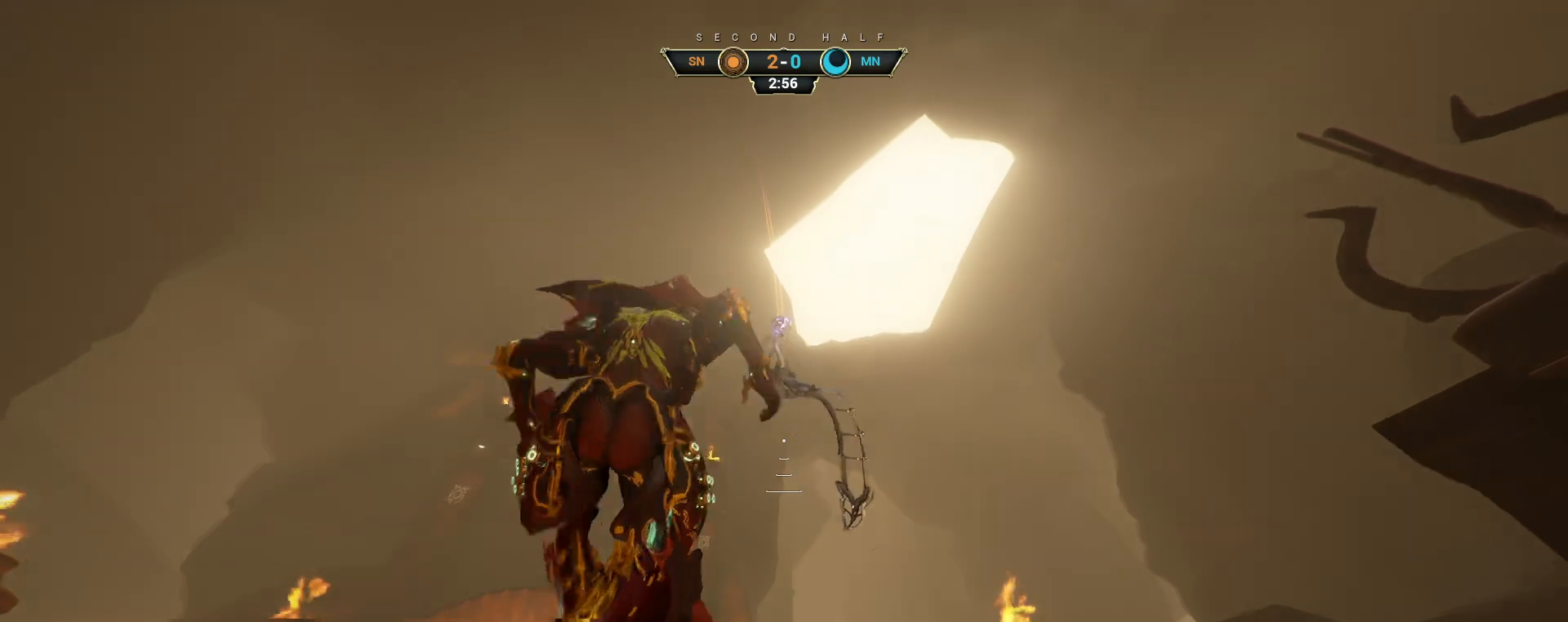
{"keys": ["w"], "mouse": [], "events": []}
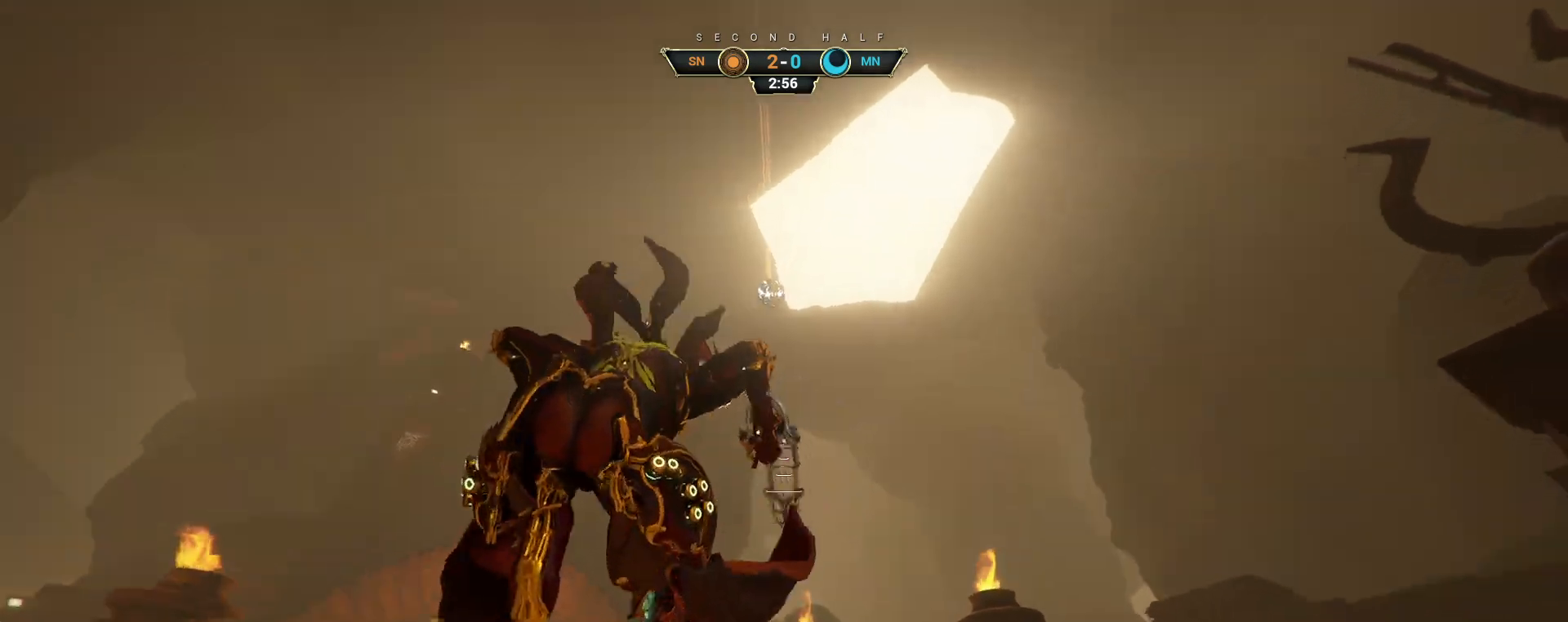
{"keys": ["w"], "mouse": ["right"], "events": [[17, "space", "down"], [150, "space", "up"], [483, "mouse_right", "down"]]}
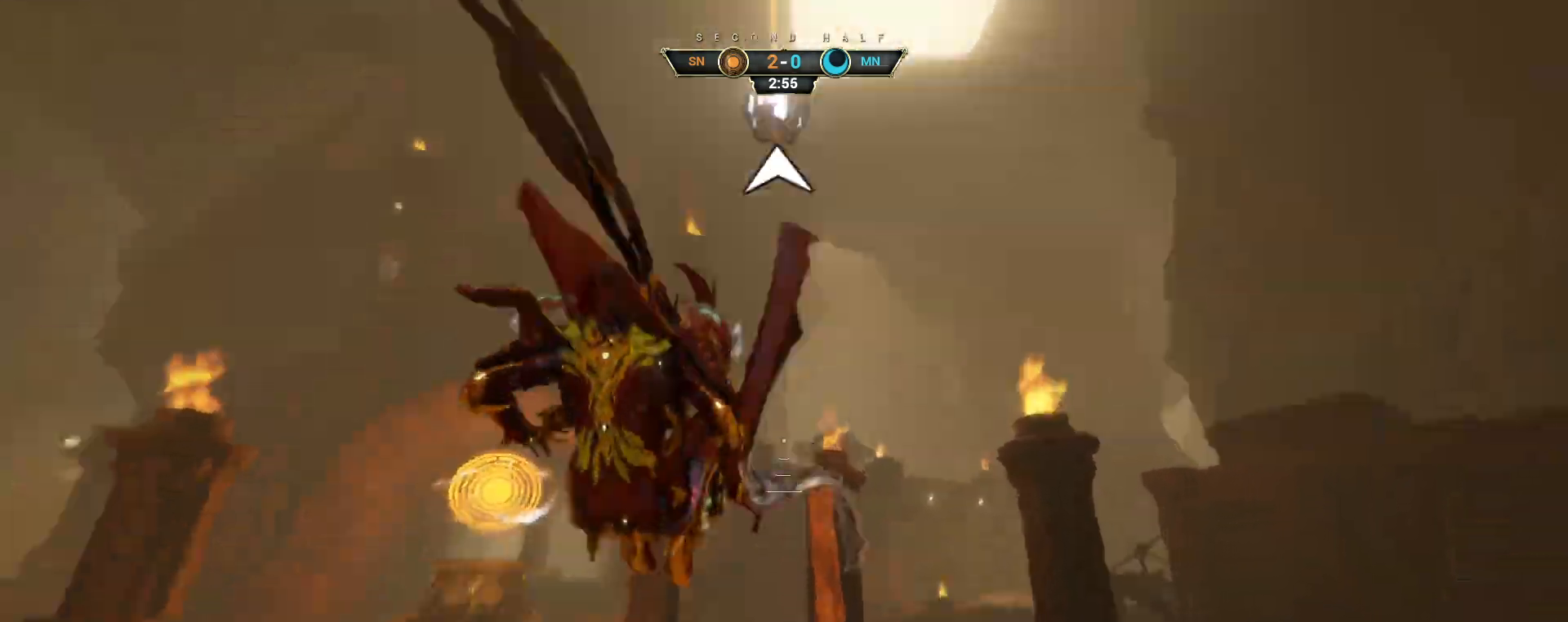
{"keys": ["w"], "mouse": [], "events": [[283, "mouse_right", "up"]]}
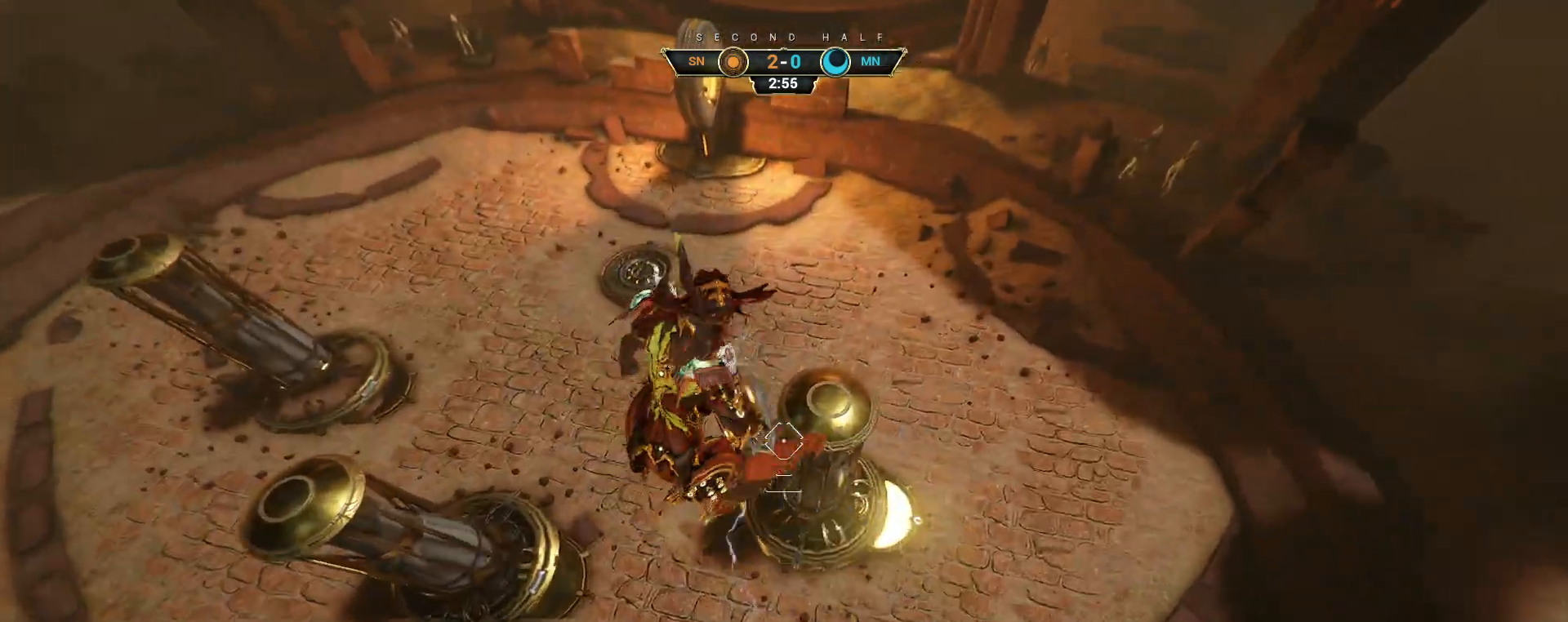
{"keys": ["w"], "mouse": [], "events": [[100, "e", "down"], [183, "e", "up"]]}
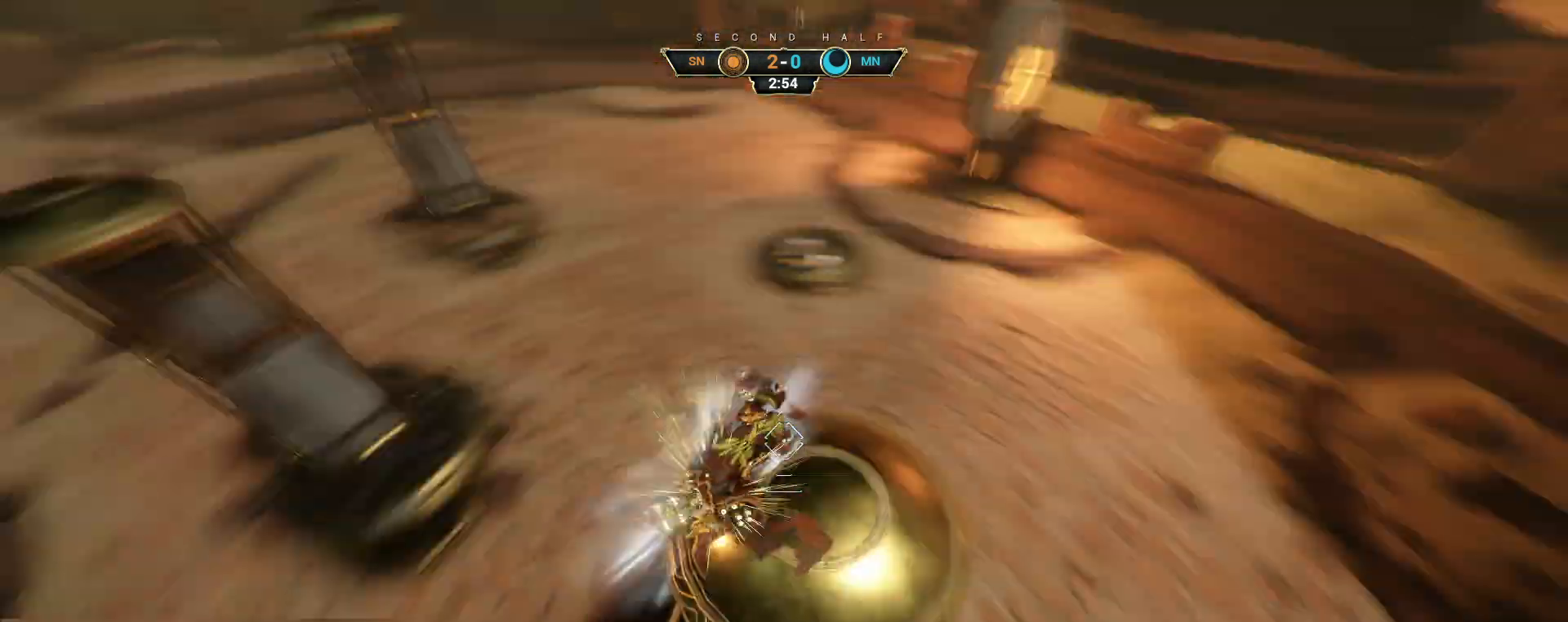
{"keys": [], "mouse": [], "events": [[17, "d", "down"], [117, "w", "up"], [167, "d", "up"]]}
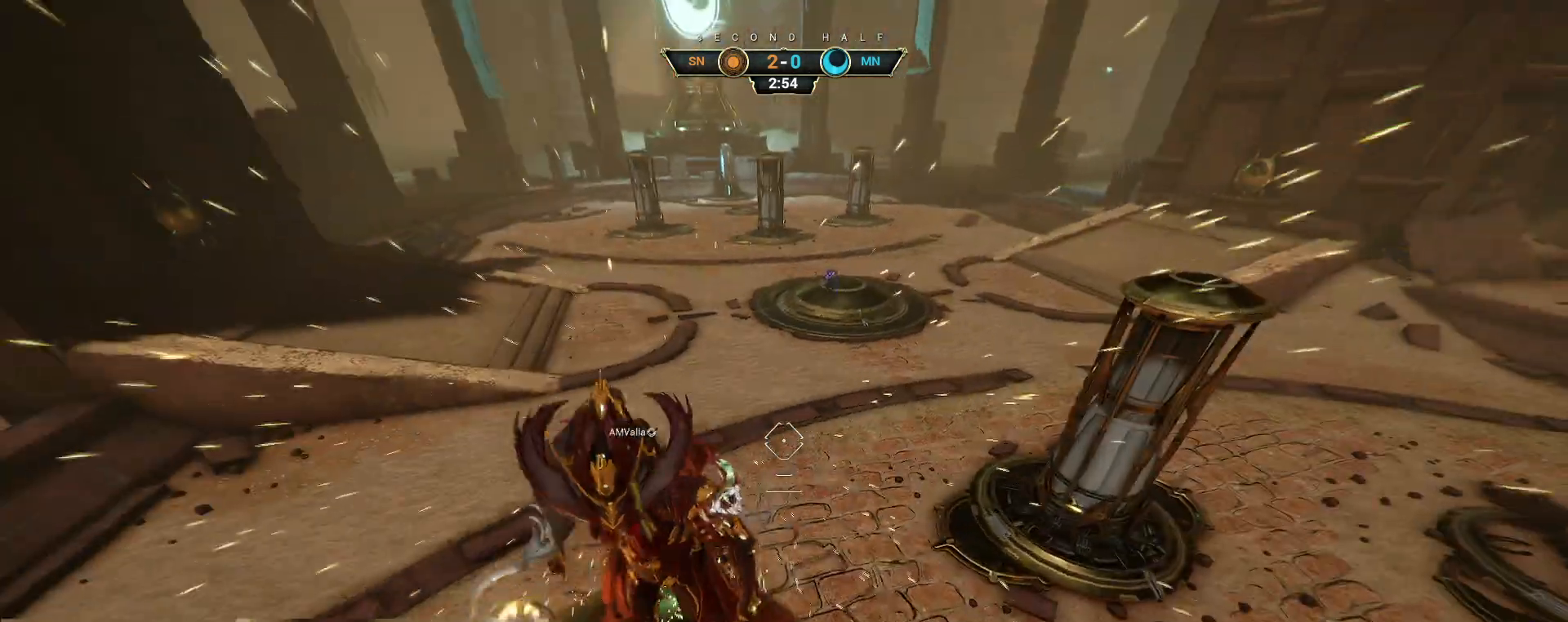
{"keys": [], "mouse": [], "events": []}
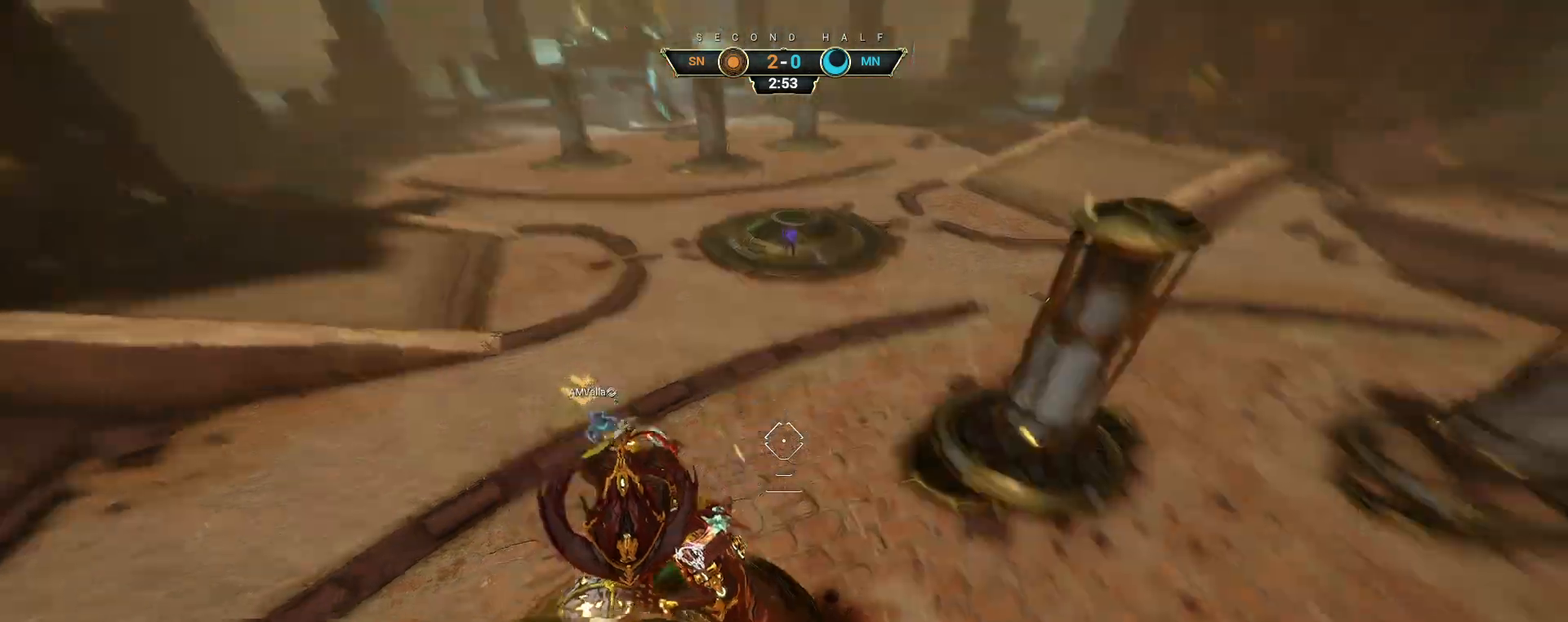
{"keys": ["d"], "mouse": [], "events": [[117, "d", "down"], [183, "space", "down"], [267, "space", "up"]]}
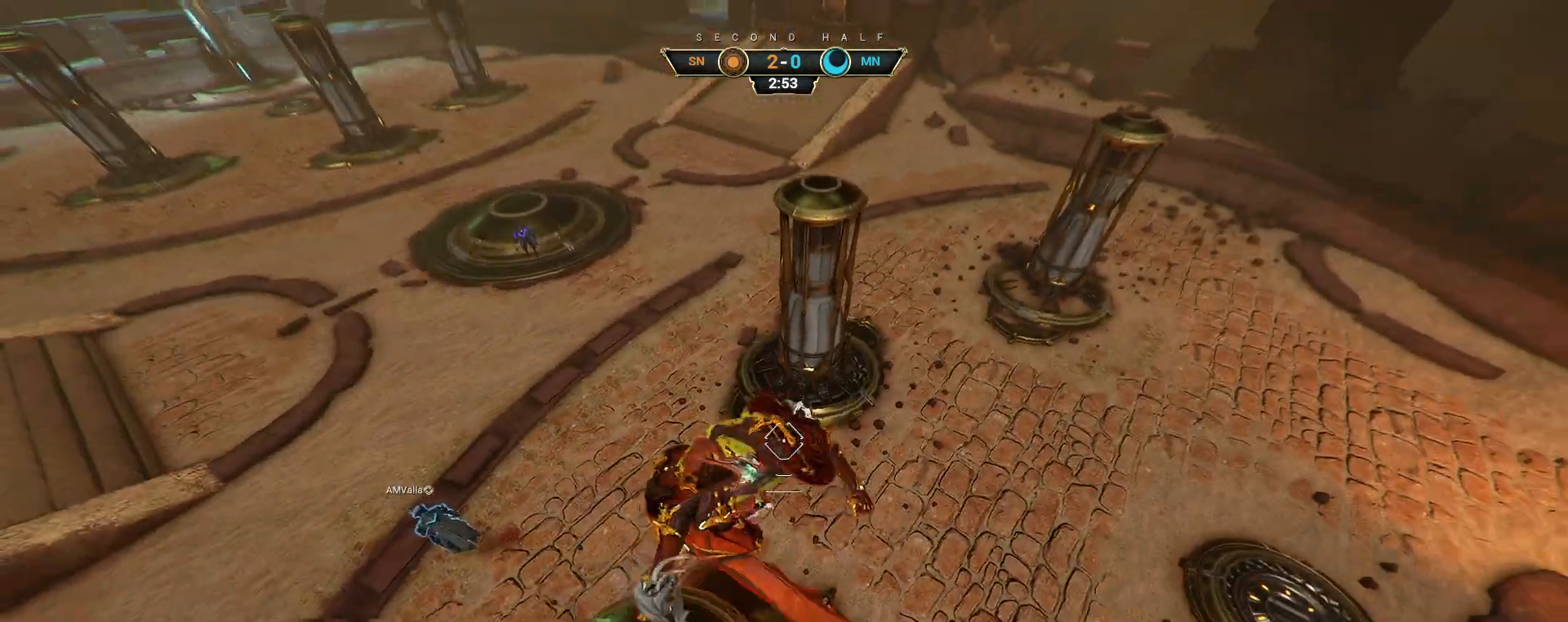
{"keys": ["w"], "mouse": ["left"], "events": [[317, "w", "down"], [333, "d", "up"], [450, "mouse_left", "down"]]}
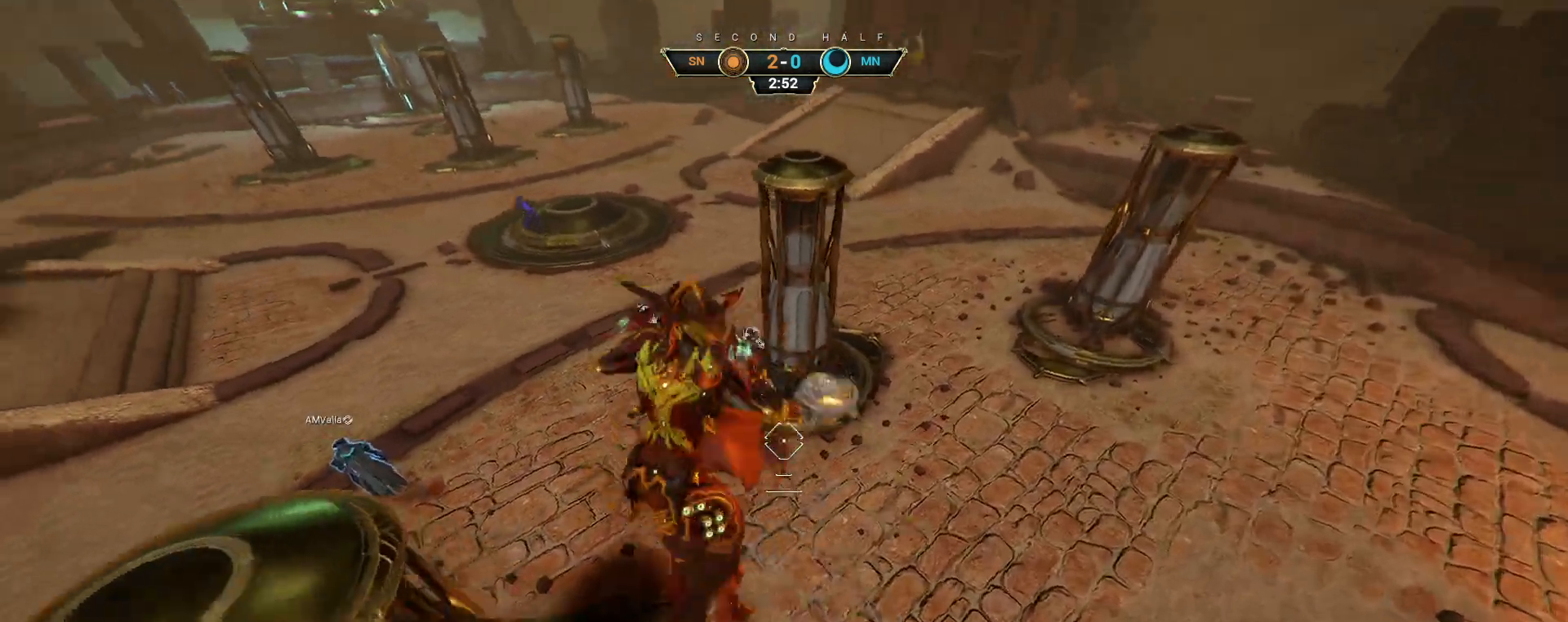
{"keys": ["ctrl", "w"], "mouse": [], "events": [[67, "mouse_left", "up"], [383, "ctrl", "down"]]}
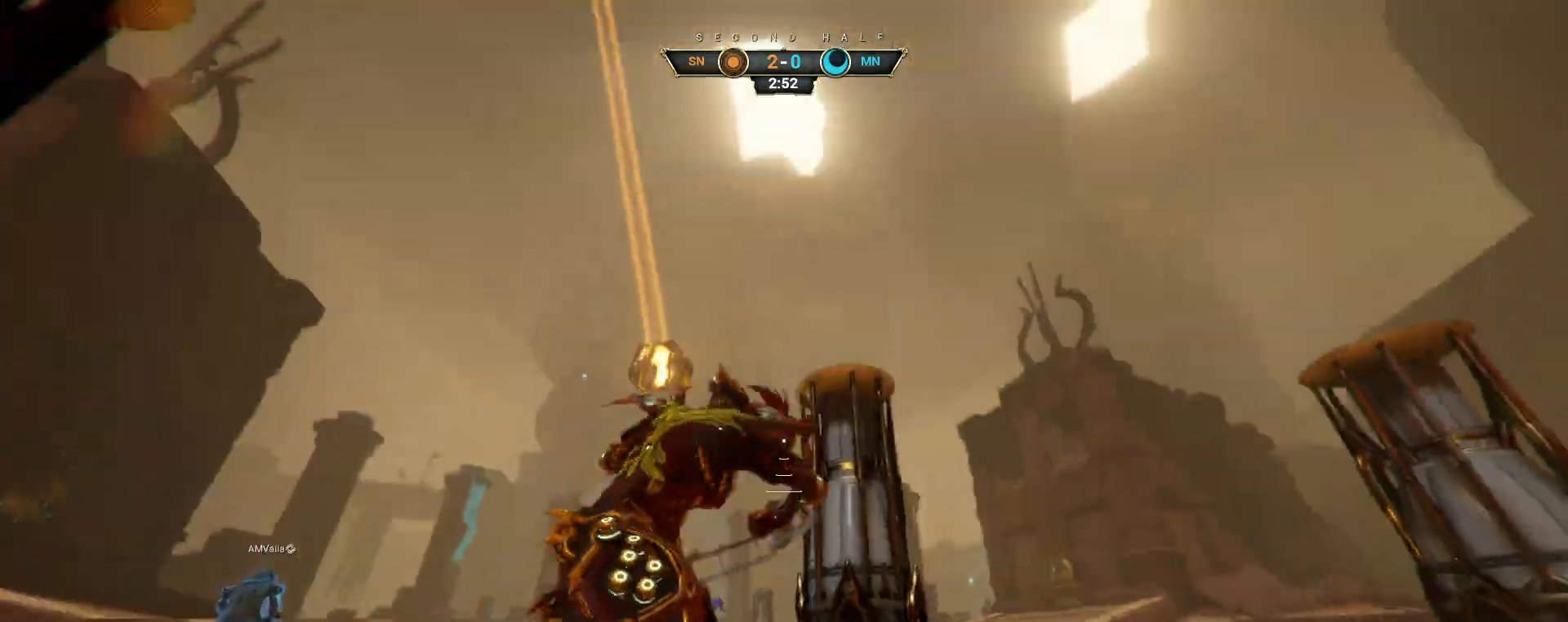
{"keys": ["w"], "mouse": [], "events": [[33, "space", "down"], [83, "space", "up"], [117, "ctrl", "up"], [167, "space", "down"], [250, "space", "up"]]}
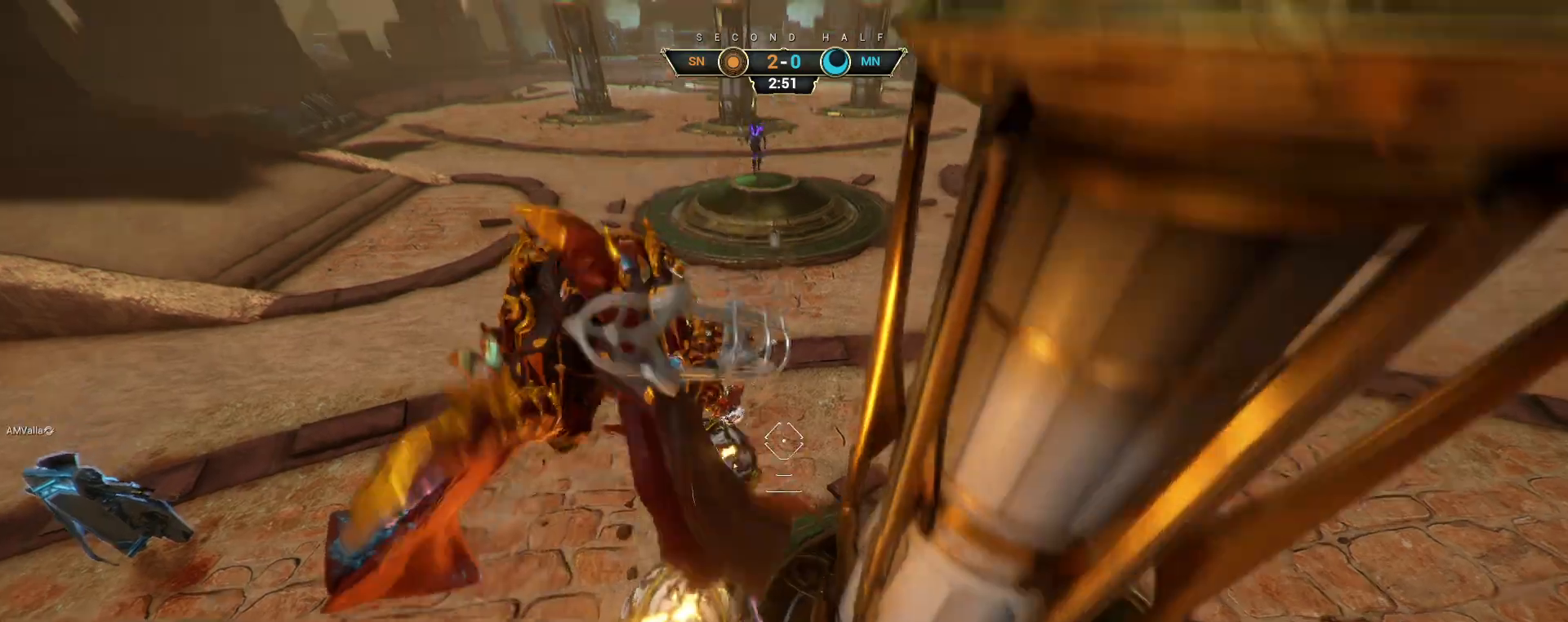
{"keys": ["w"], "mouse": [], "events": [[250, "mouse_left", "down"], [350, "mouse_left", "up"]]}
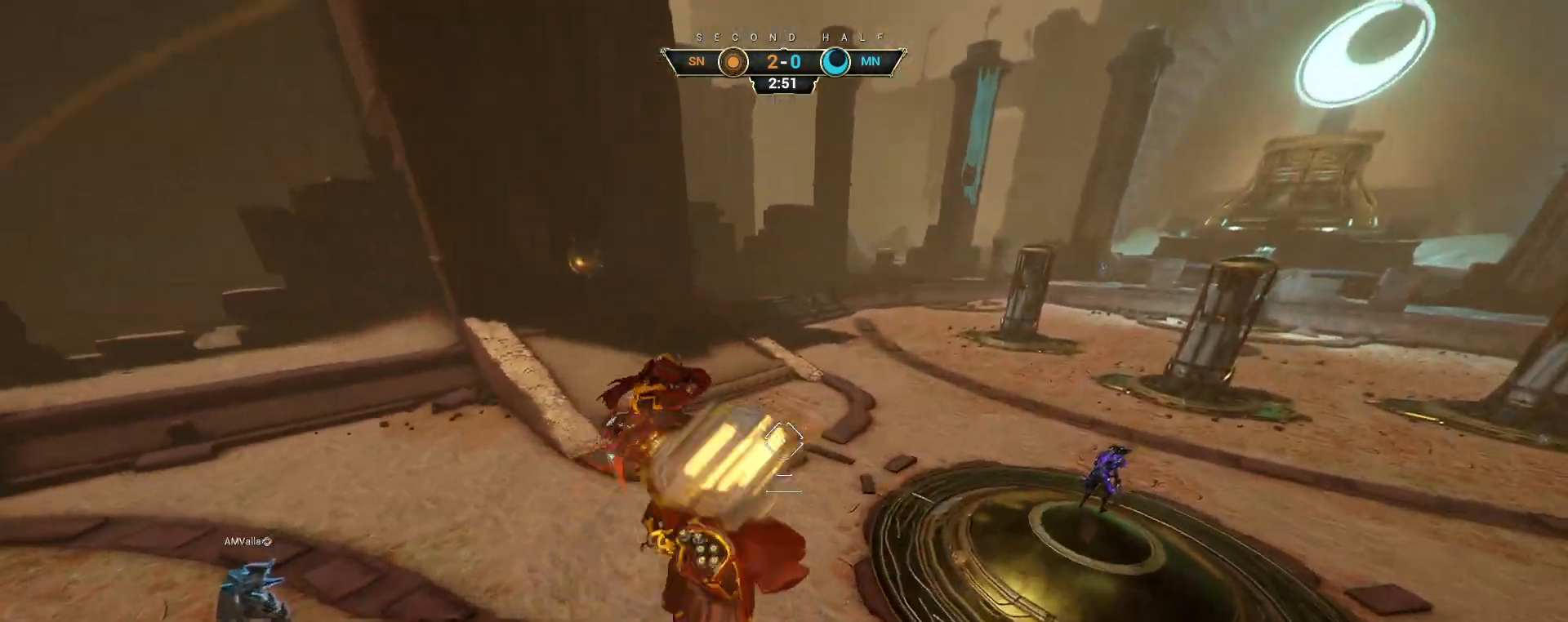
{"keys": ["w"], "mouse": [], "events": []}